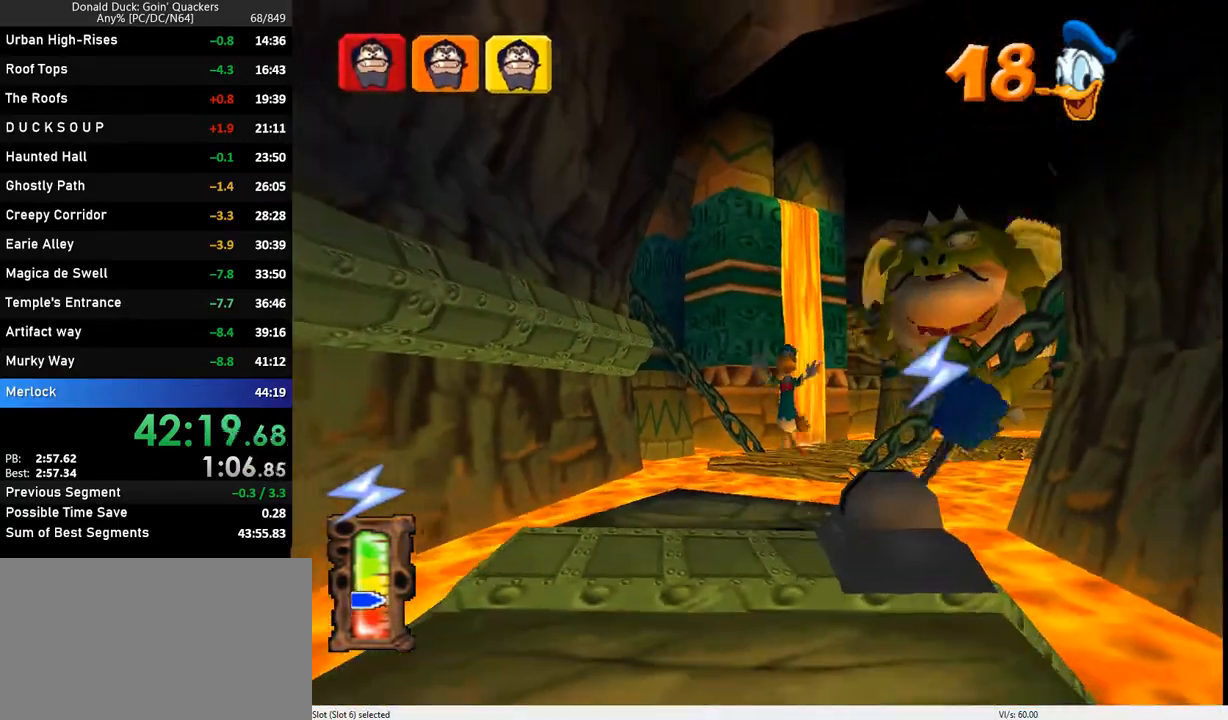
Gameplay with keyboard; each line is a JSON object with the keys held at the frame after it. "events" lists presses ("down") and releases ("up") of "caps_lock", "ctrl_l", "ctrl_r", "down", "f1", "left", "return", "right", "up", "x" and "z" between this image and that frame as [ms after this image, input, new state], when the widget could be followed in between. No other keys are recorded. Mouse input is not recorded.
{"keys": ["down"], "events": [[233, "z", "up"]]}
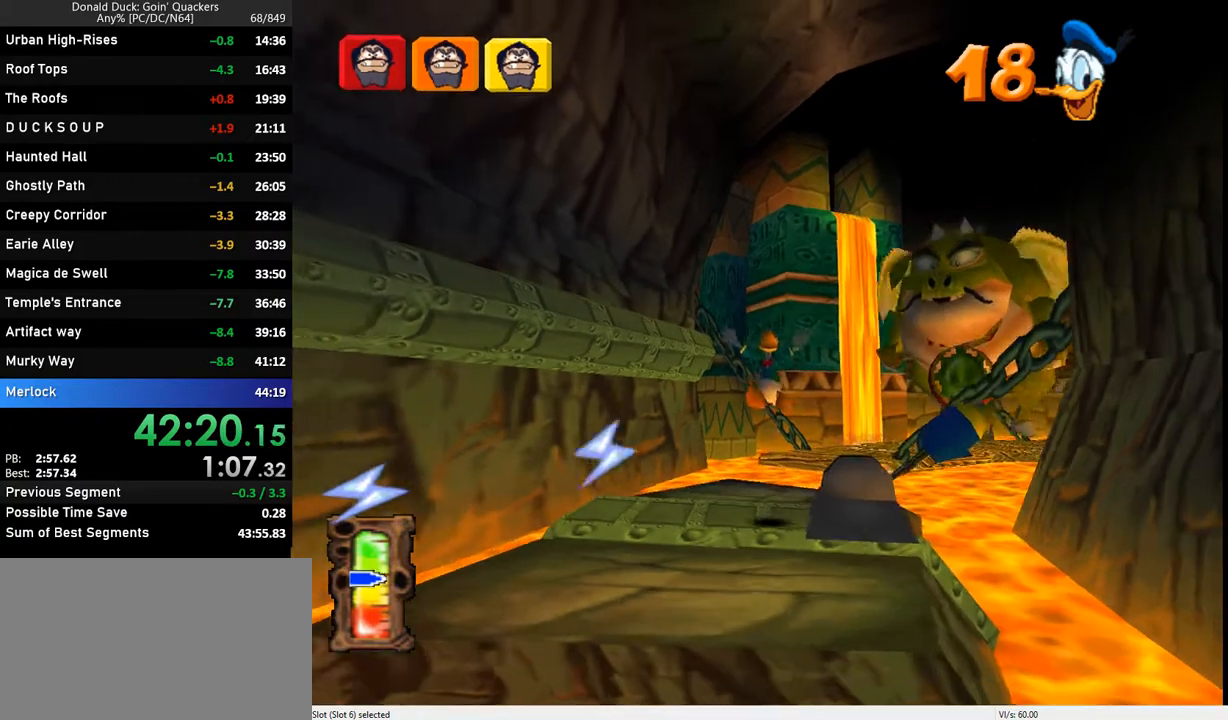
{"keys": ["down"], "events": [[33, "right", "down"], [167, "right", "up"]]}
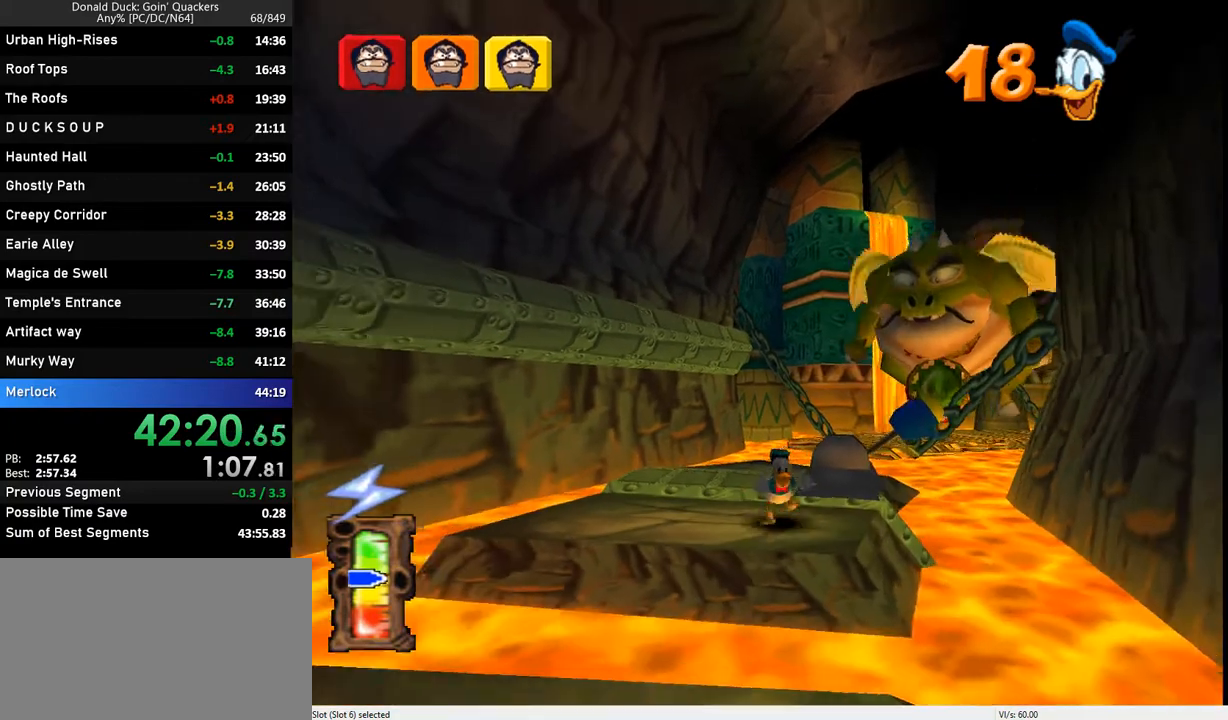
{"keys": ["down"], "events": [[167, "z", "down"], [267, "z", "up"], [333, "right", "down"], [367, "right", "up"]]}
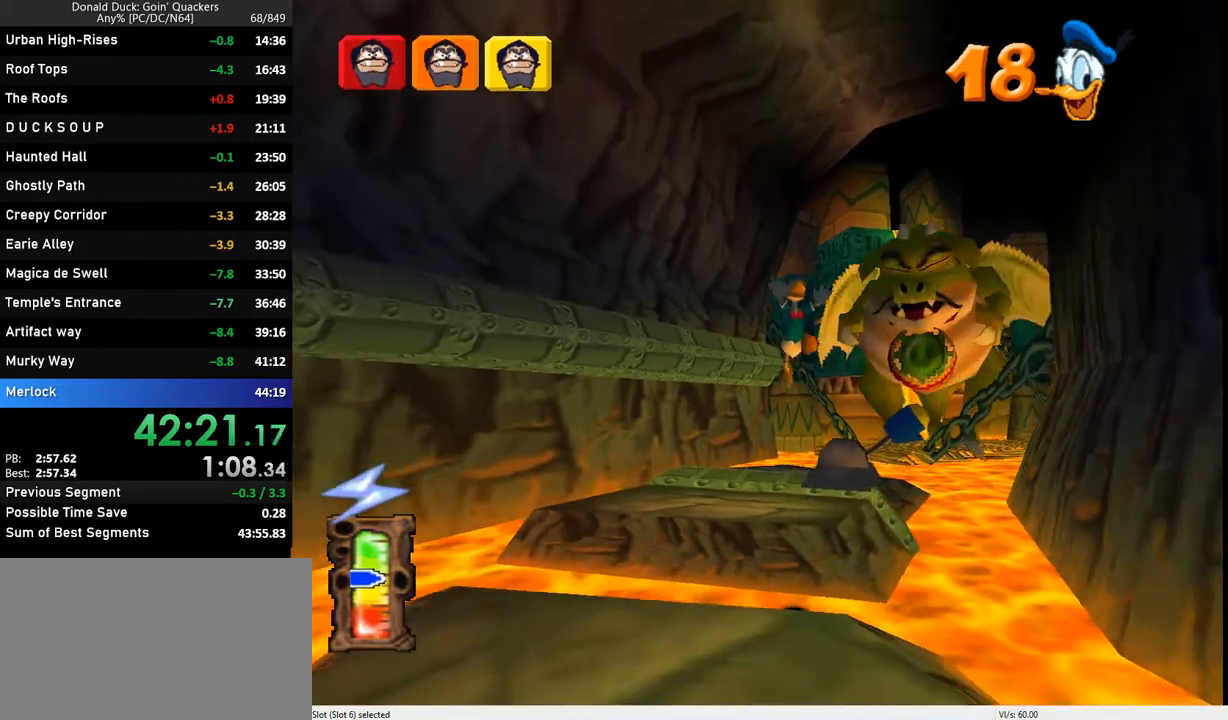
{"keys": ["down"], "events": [[267, "right", "down"], [433, "right", "up"]]}
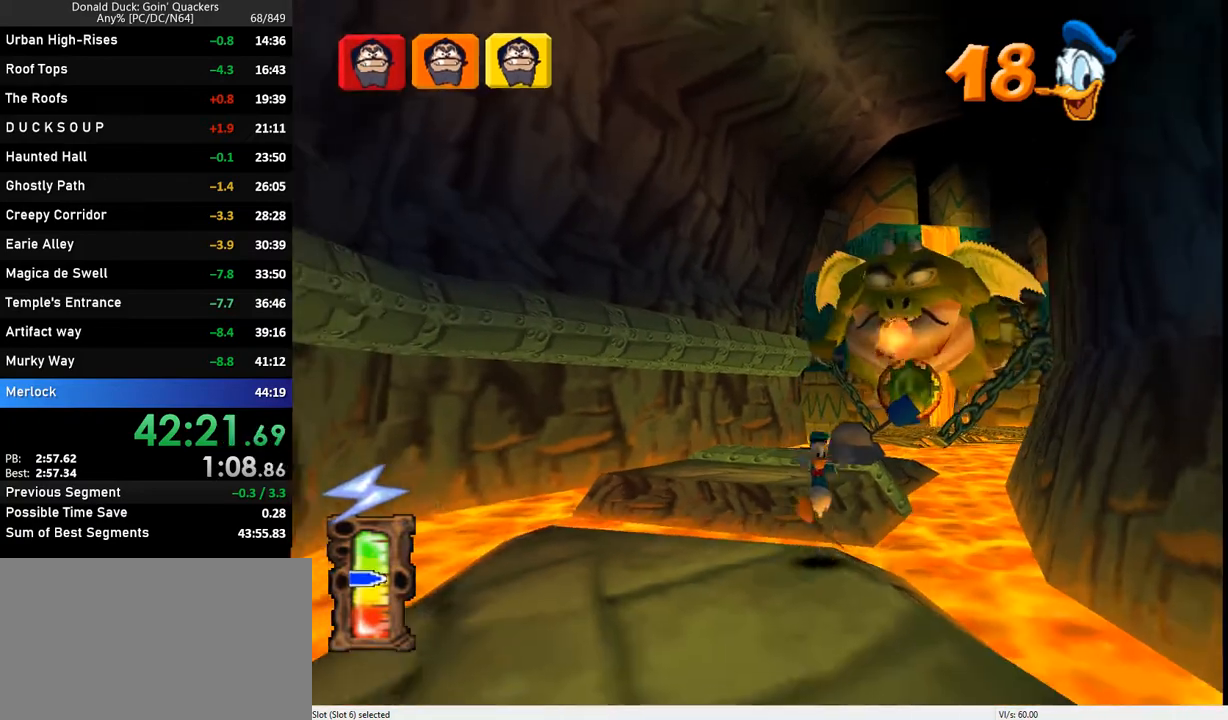
{"keys": ["down"], "events": [[233, "right", "down"], [333, "right", "up"]]}
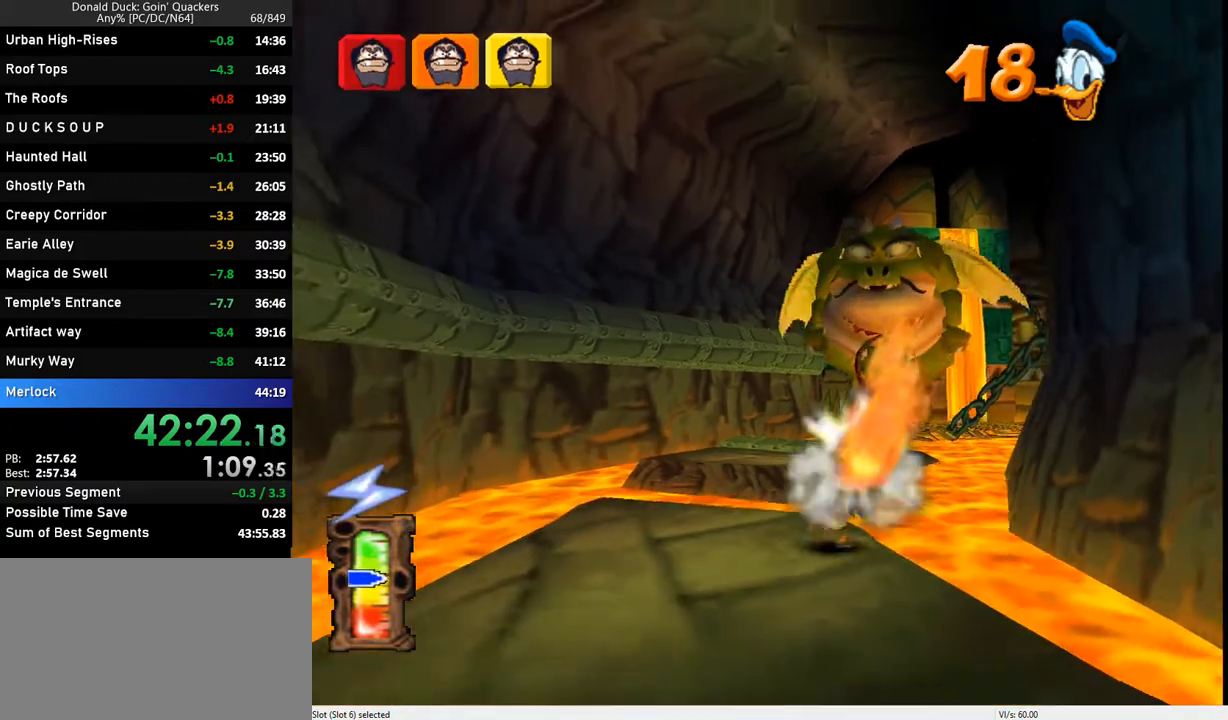
{"keys": ["down"], "events": []}
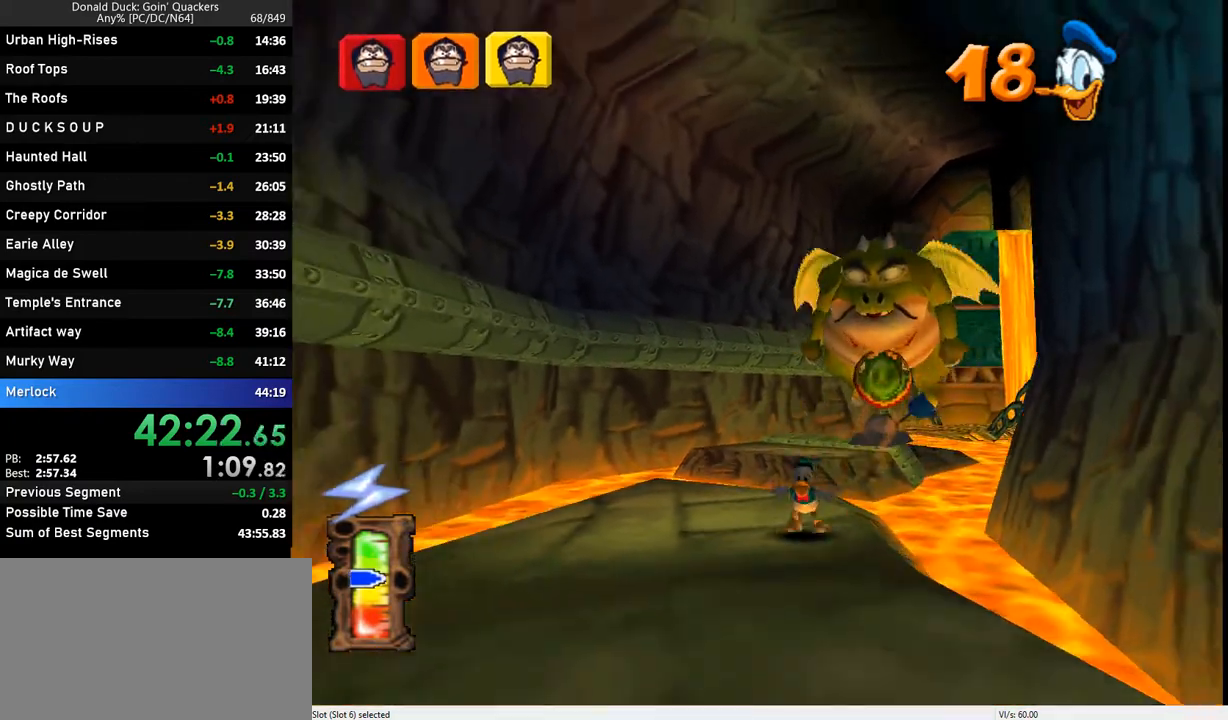
{"keys": ["down"], "events": []}
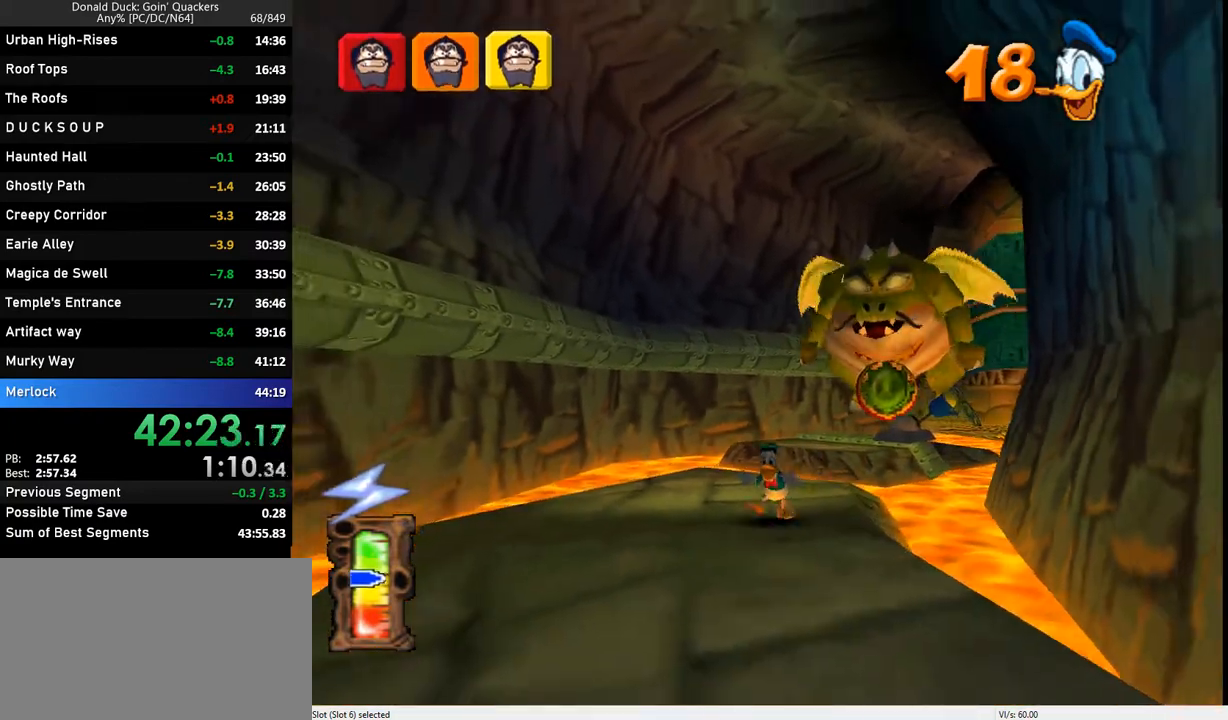
{"keys": ["down"], "events": []}
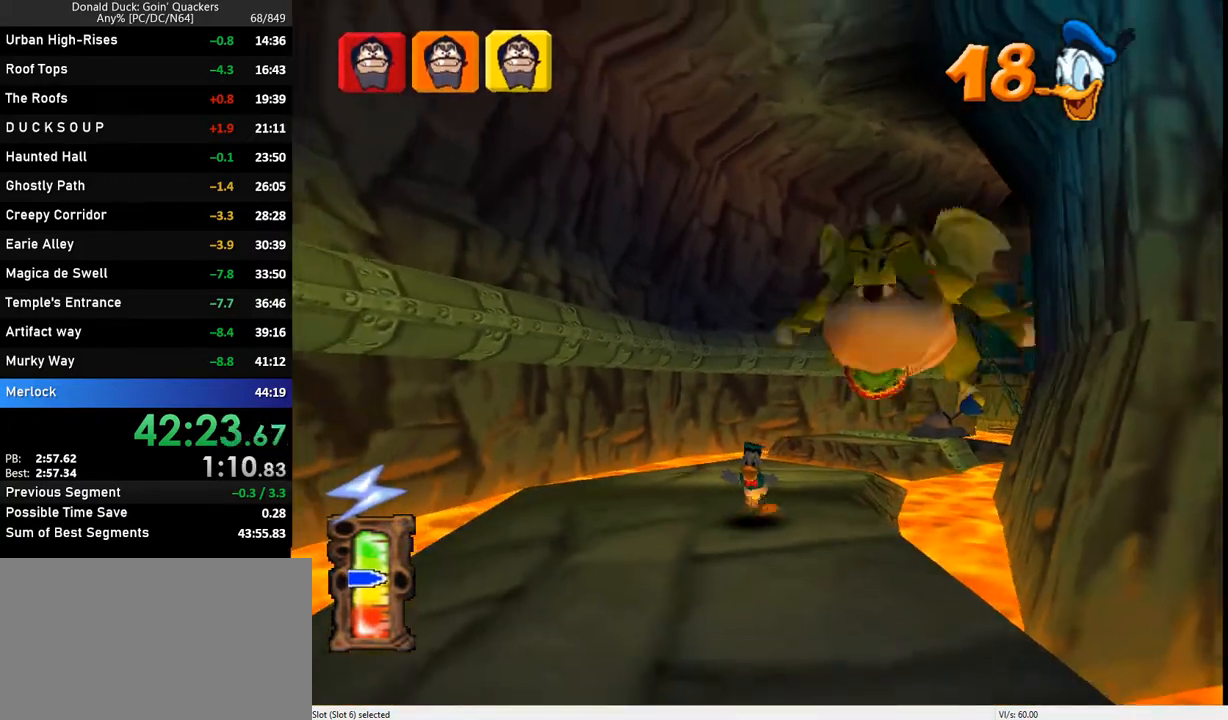
{"keys": ["down"], "events": []}
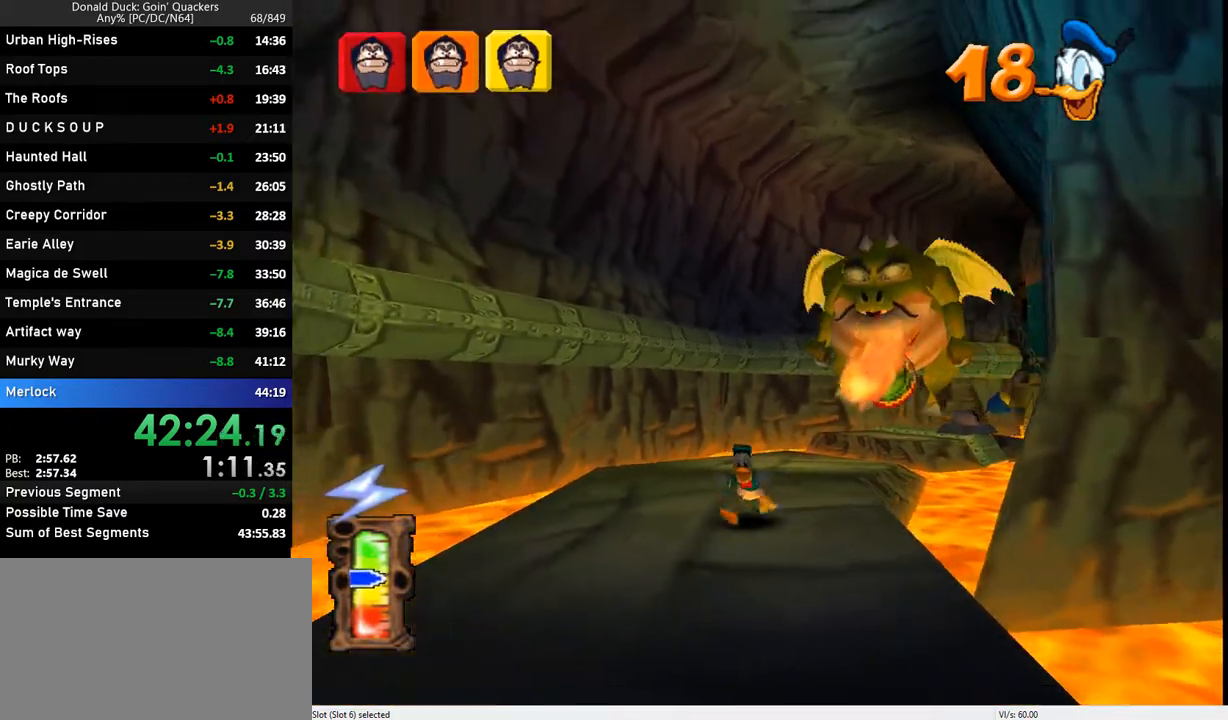
{"keys": ["down"], "events": []}
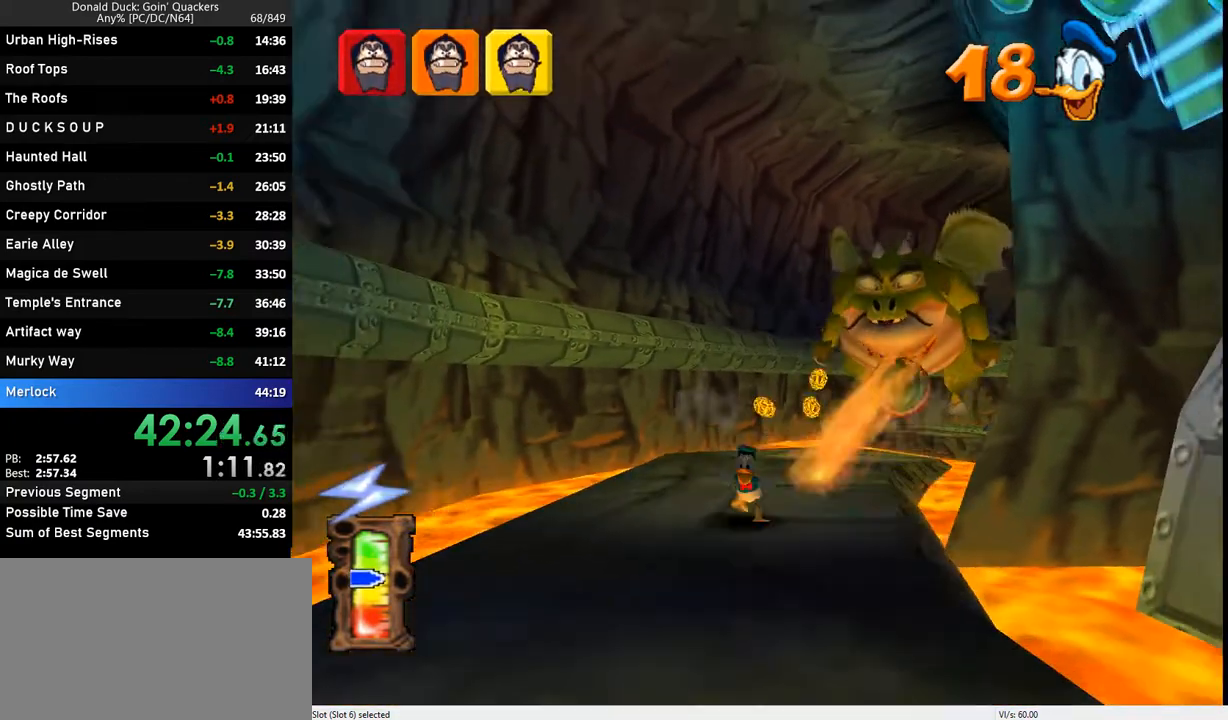
{"keys": ["down", "left"], "events": [[433, "left", "down"]]}
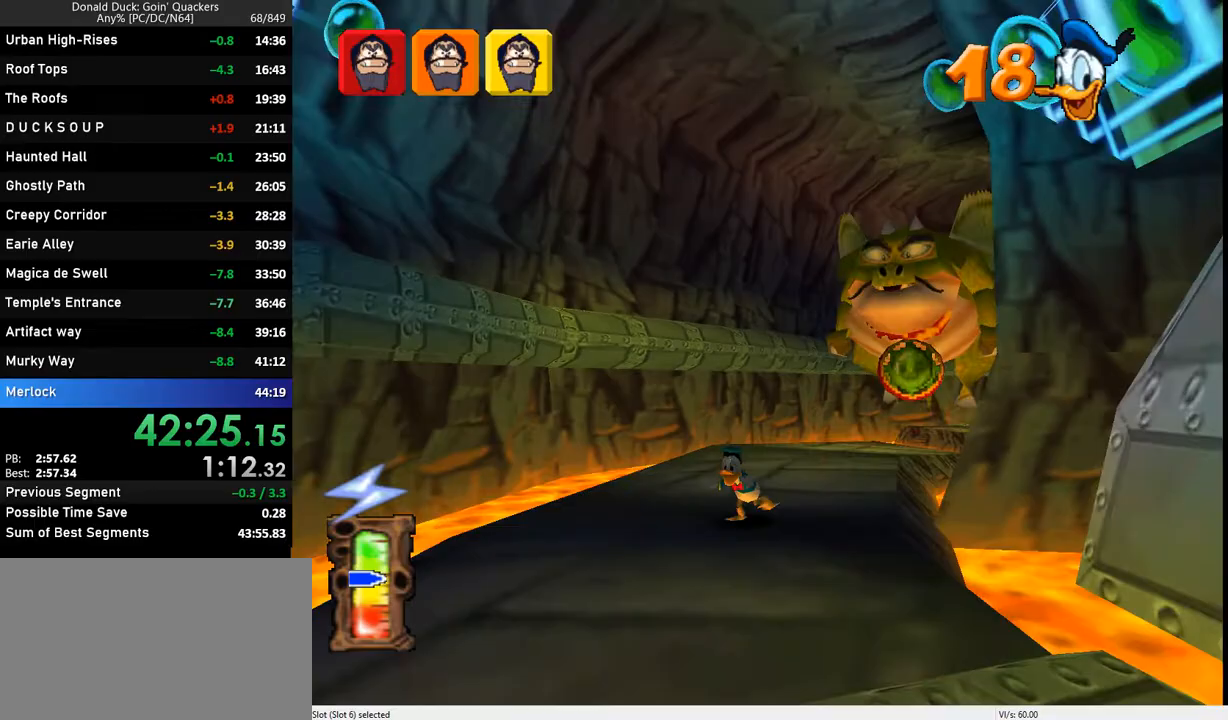
{"keys": ["down", "left"], "events": [[33, "left", "up"], [267, "left", "down"], [333, "left", "up"], [433, "left", "down"]]}
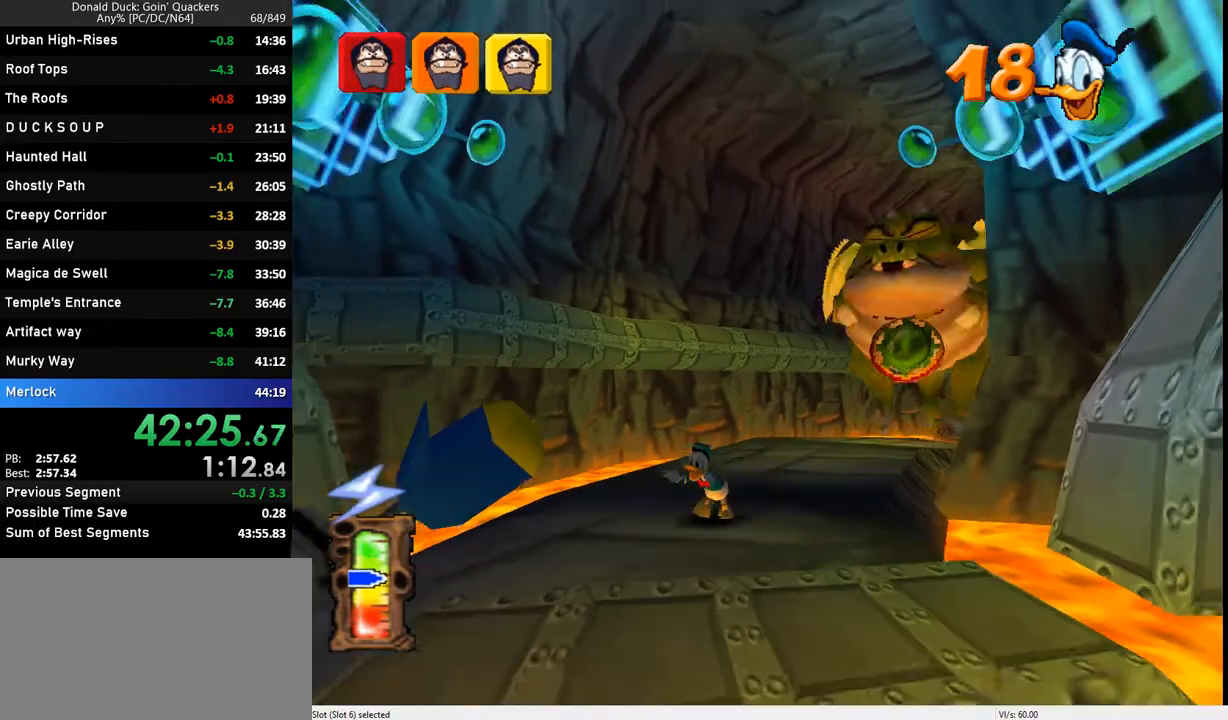
{"keys": ["down", "left"], "events": [[33, "left", "up"], [133, "left", "down"]]}
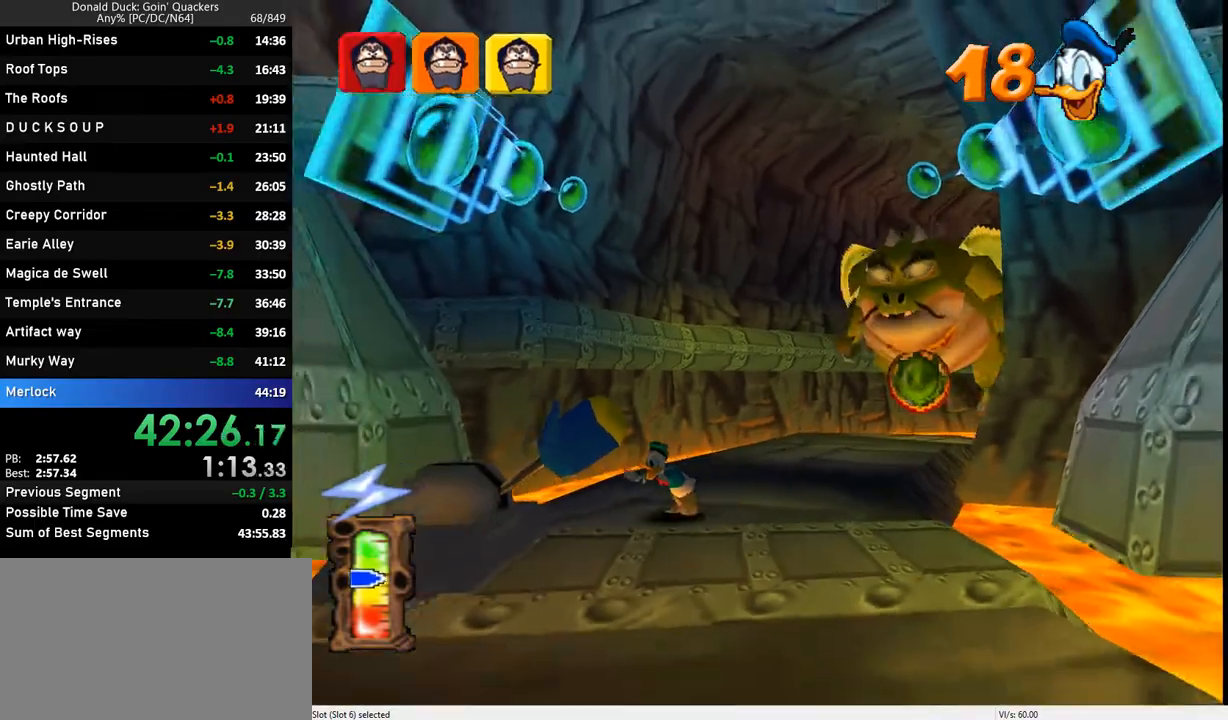
{"keys": ["down"], "events": [[100, "left", "up"], [100, "x", "down"], [200, "x", "up"], [267, "x", "down"], [267, "z", "down"], [333, "x", "up"], [333, "z", "up"]]}
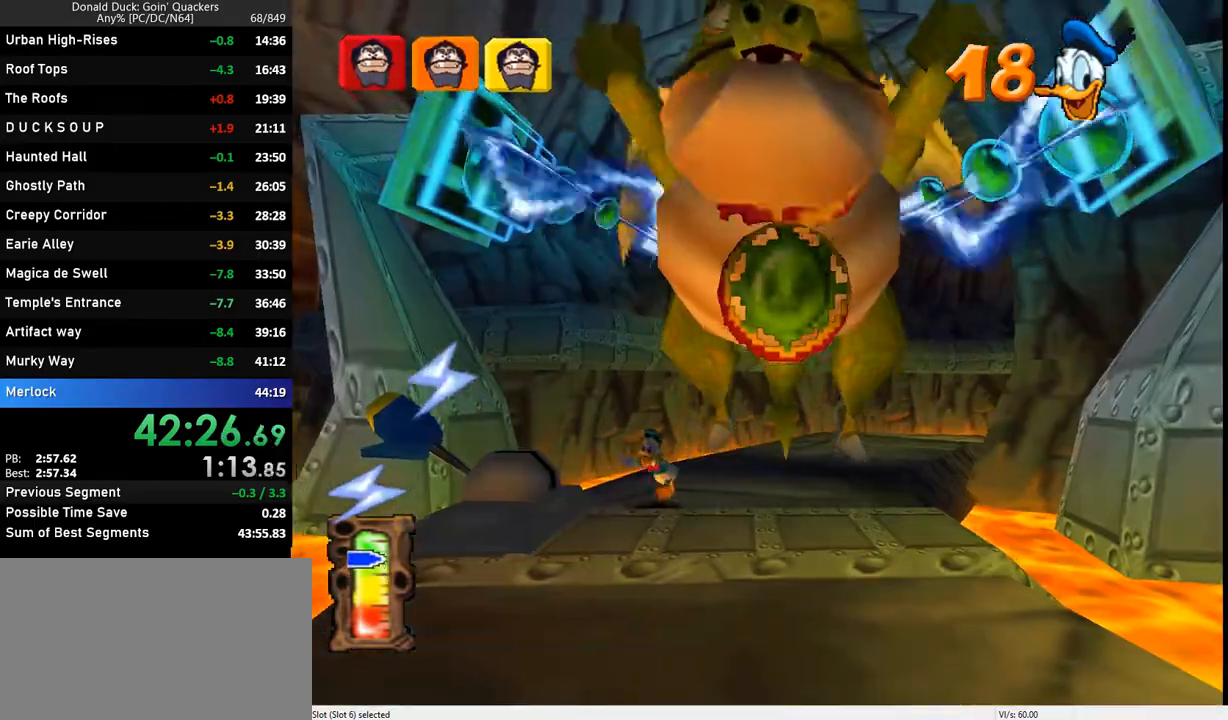
{"keys": ["down"], "events": [[200, "right", "down"], [333, "right", "up"]]}
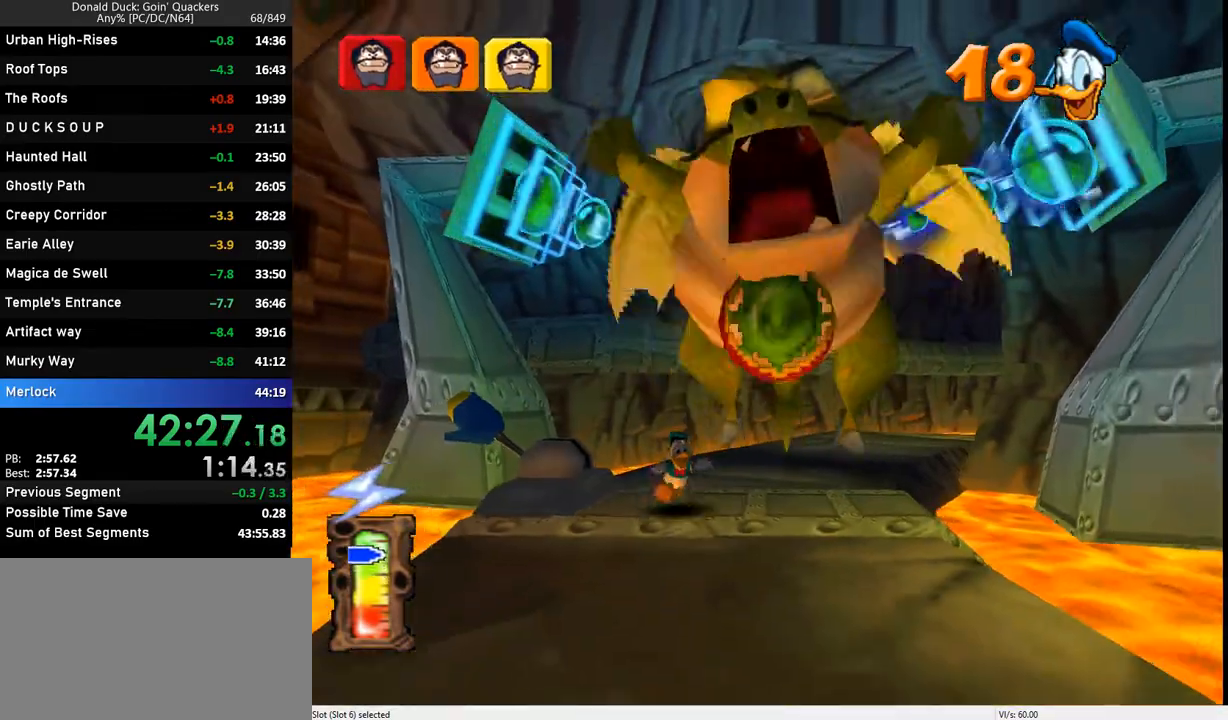
{"keys": ["down"], "events": [[300, "right", "down"], [367, "right", "up"]]}
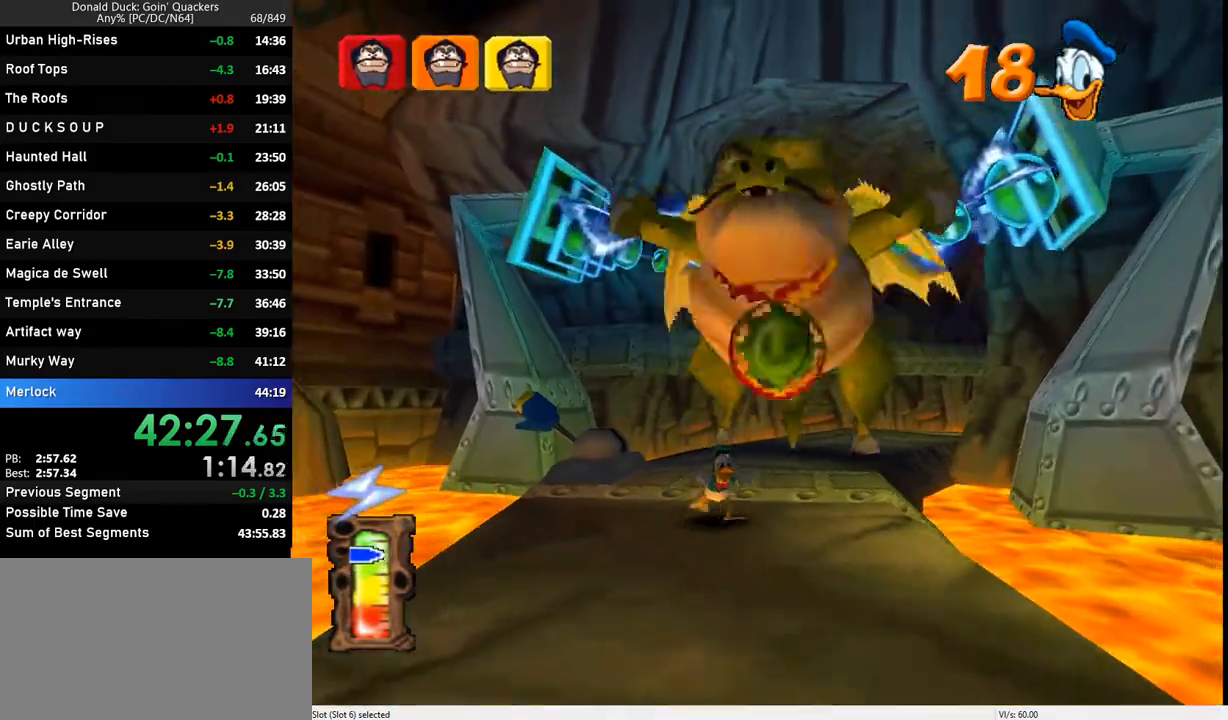
{"keys": ["down"], "events": []}
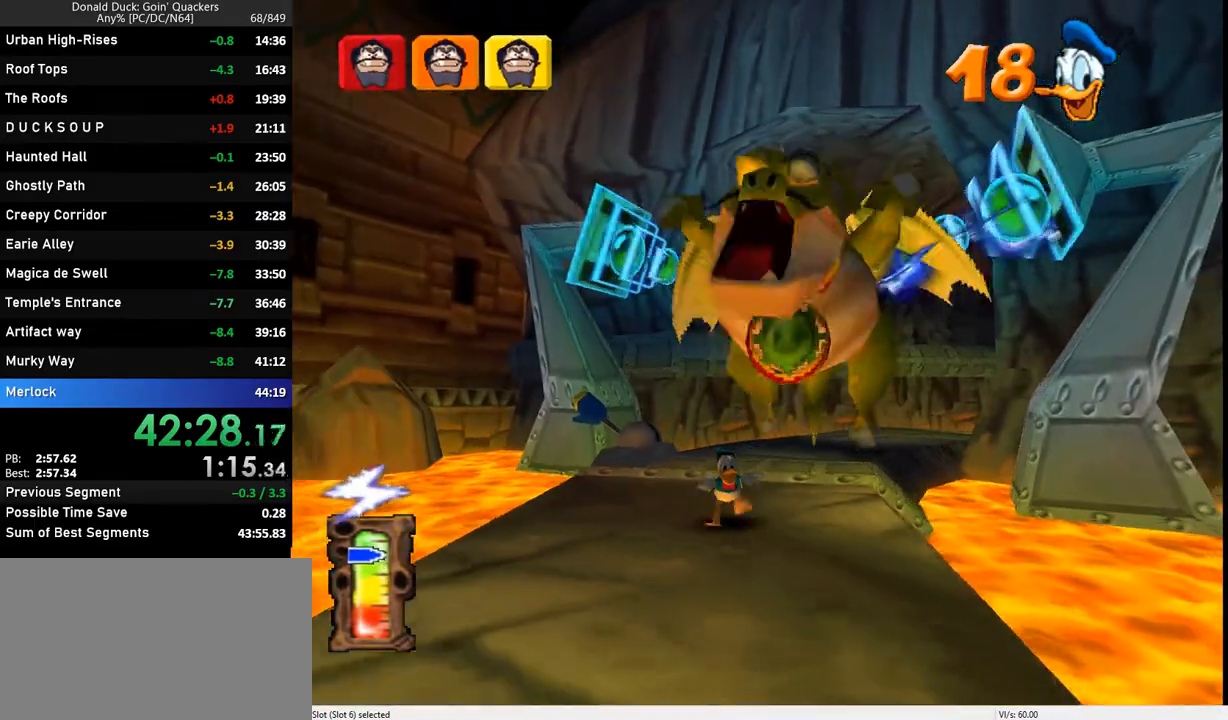
{"keys": ["down"], "events": []}
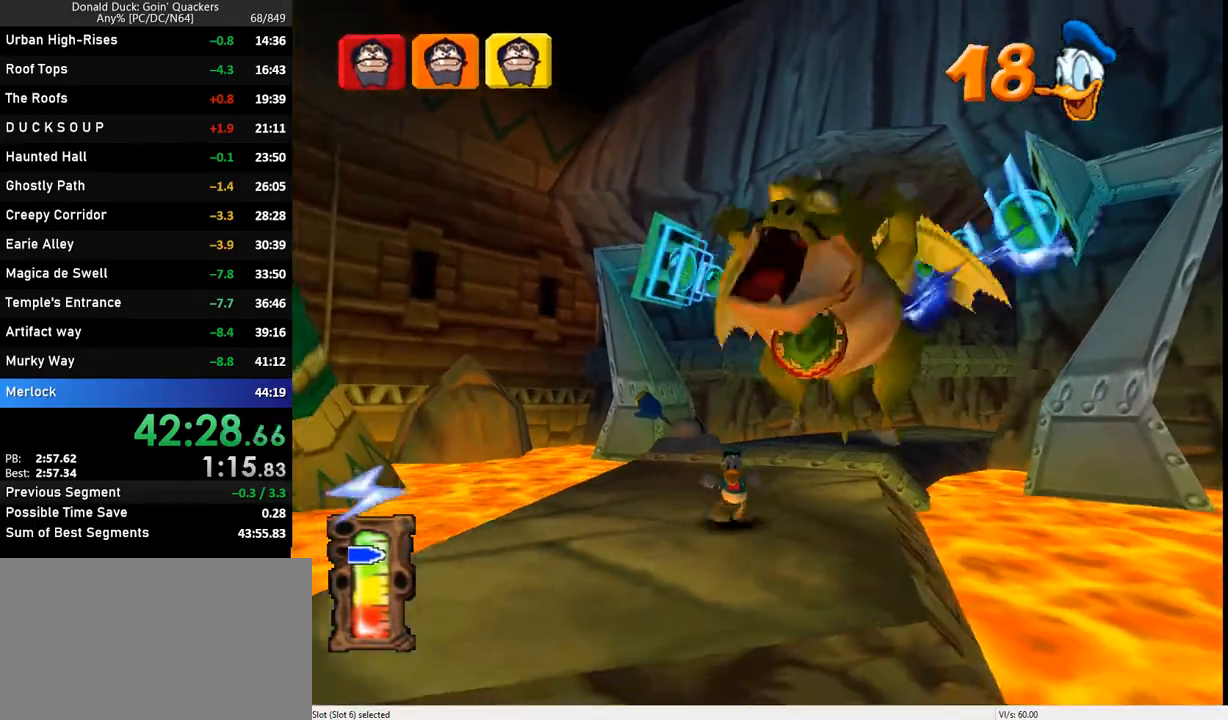
{"keys": ["down"], "events": []}
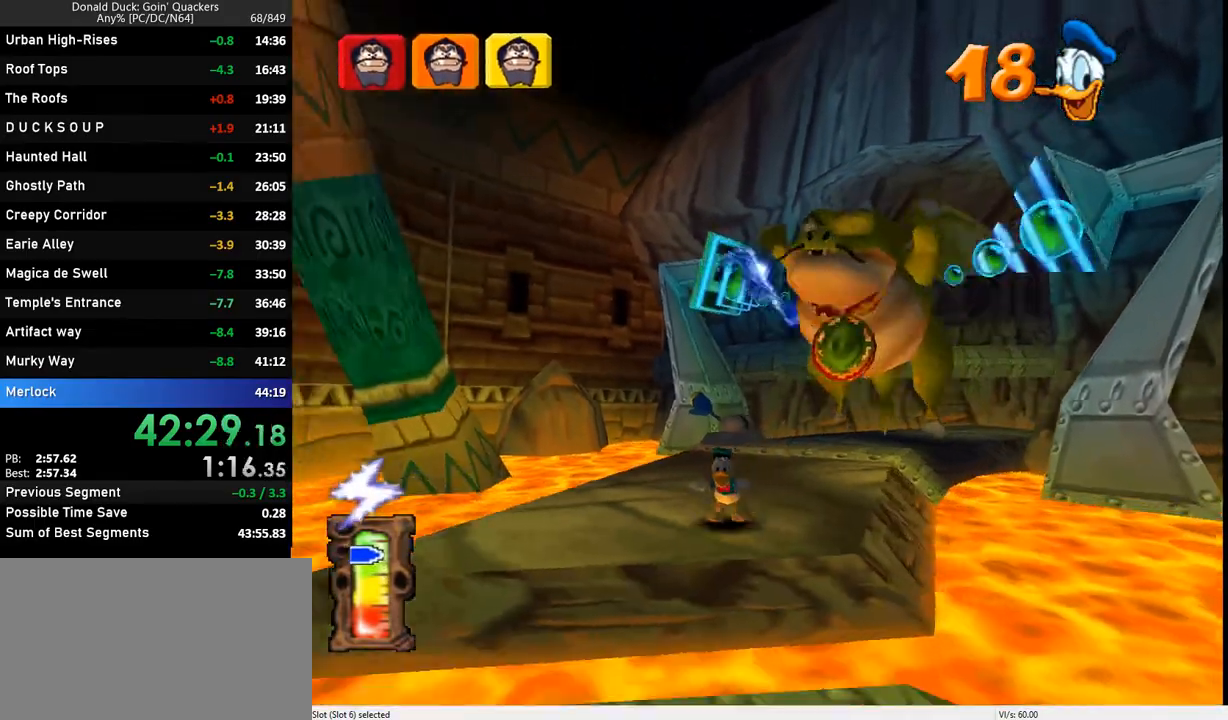
{"keys": ["down"], "events": [[167, "z", "down"], [200, "z", "up"]]}
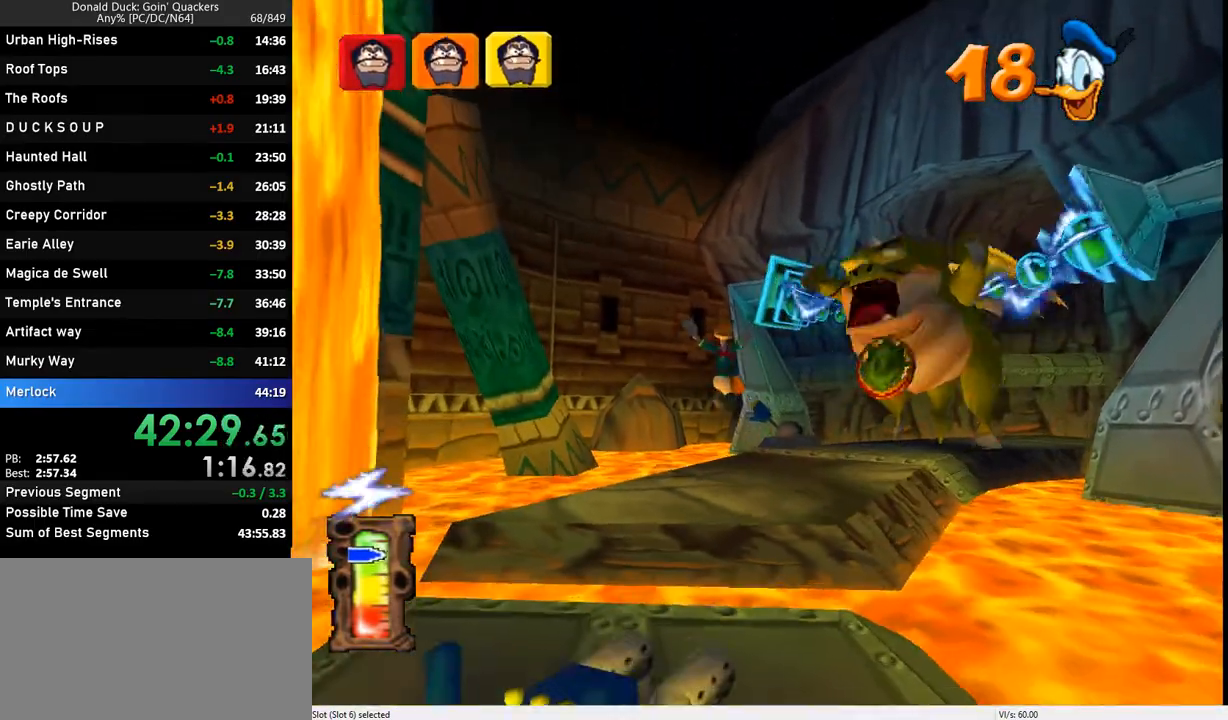
{"keys": ["down"], "events": []}
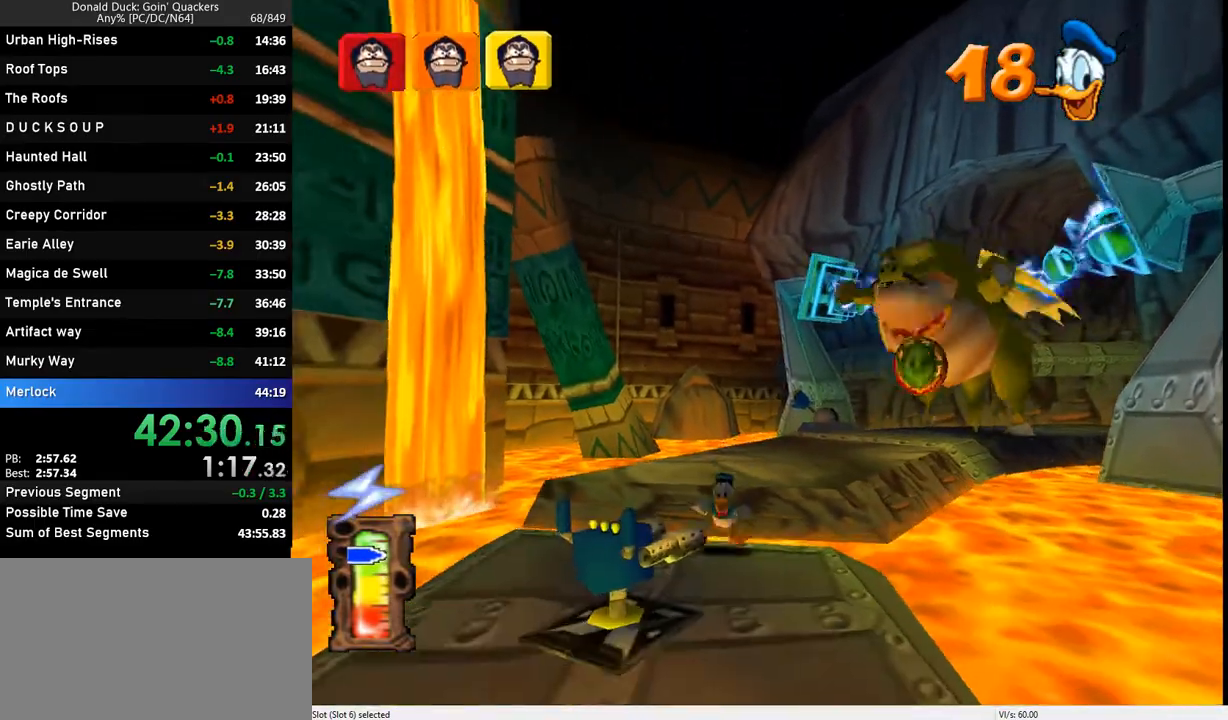
{"keys": ["down"], "events": [[67, "left", "down"], [167, "left", "up"]]}
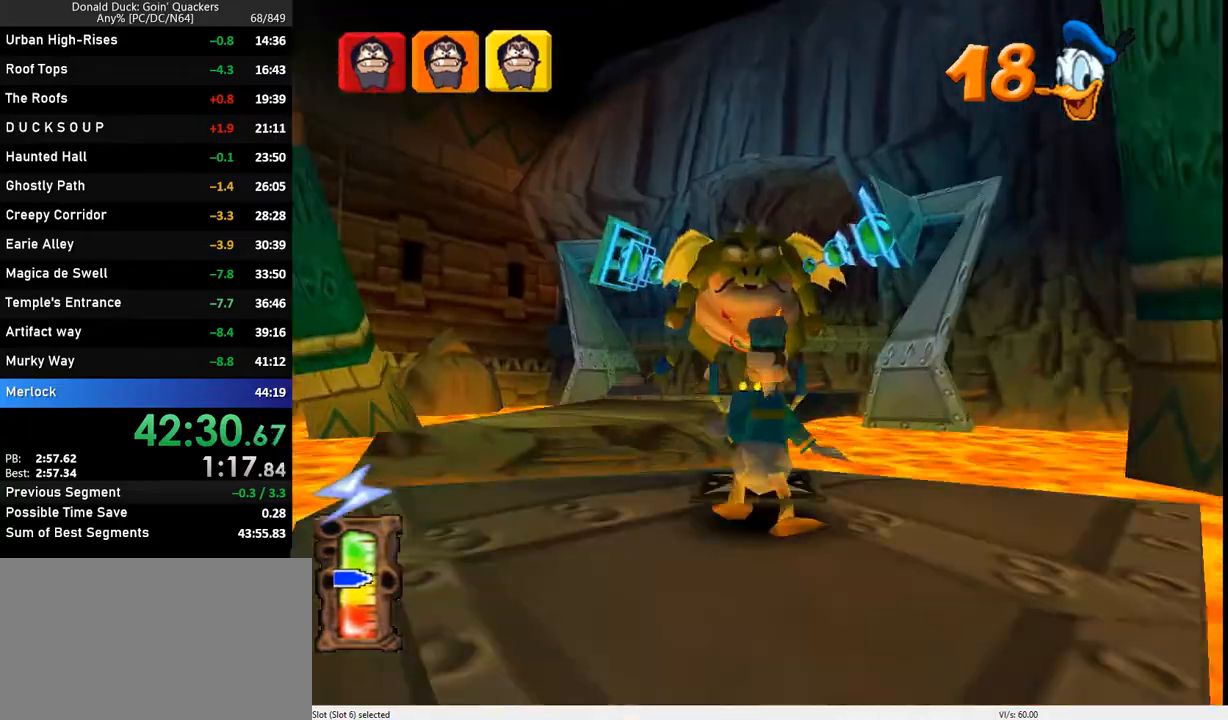
{"keys": [], "events": [[300, "down", "up"], [433, "x", "down"], [467, "x", "up"]]}
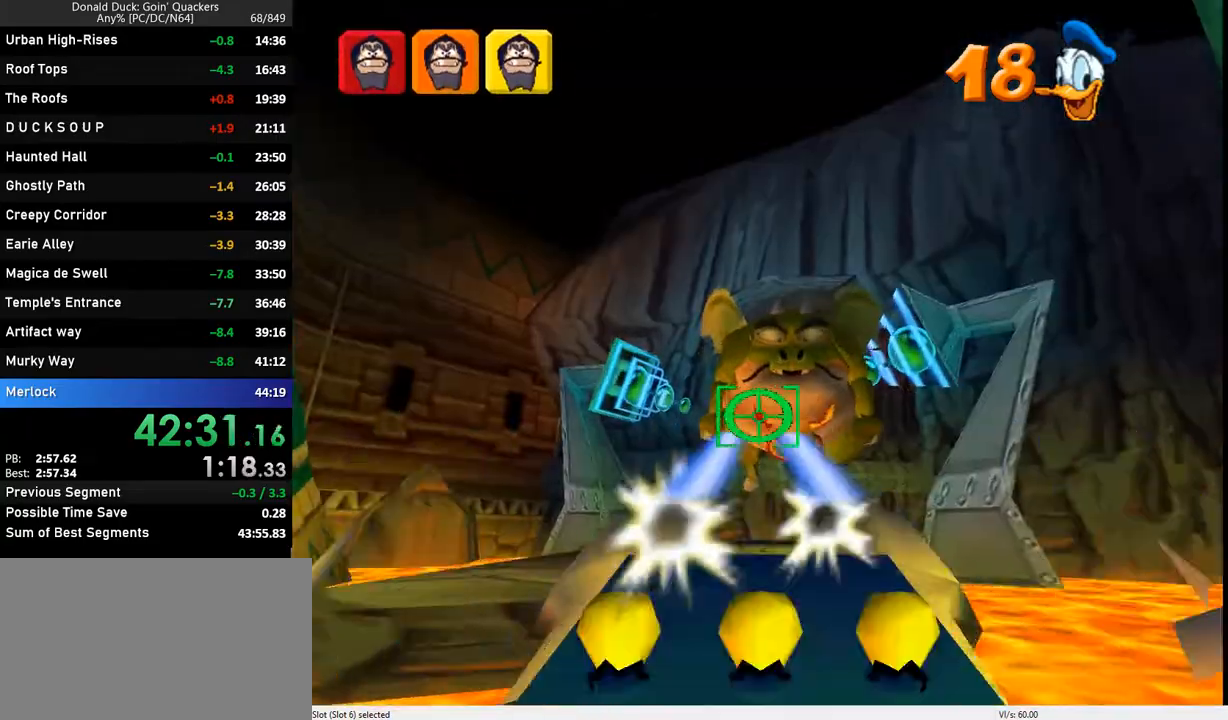
{"keys": [], "events": [[100, "x", "down"], [167, "x", "up"], [200, "x", "down"], [300, "x", "up"], [333, "x", "down"], [433, "x", "up"]]}
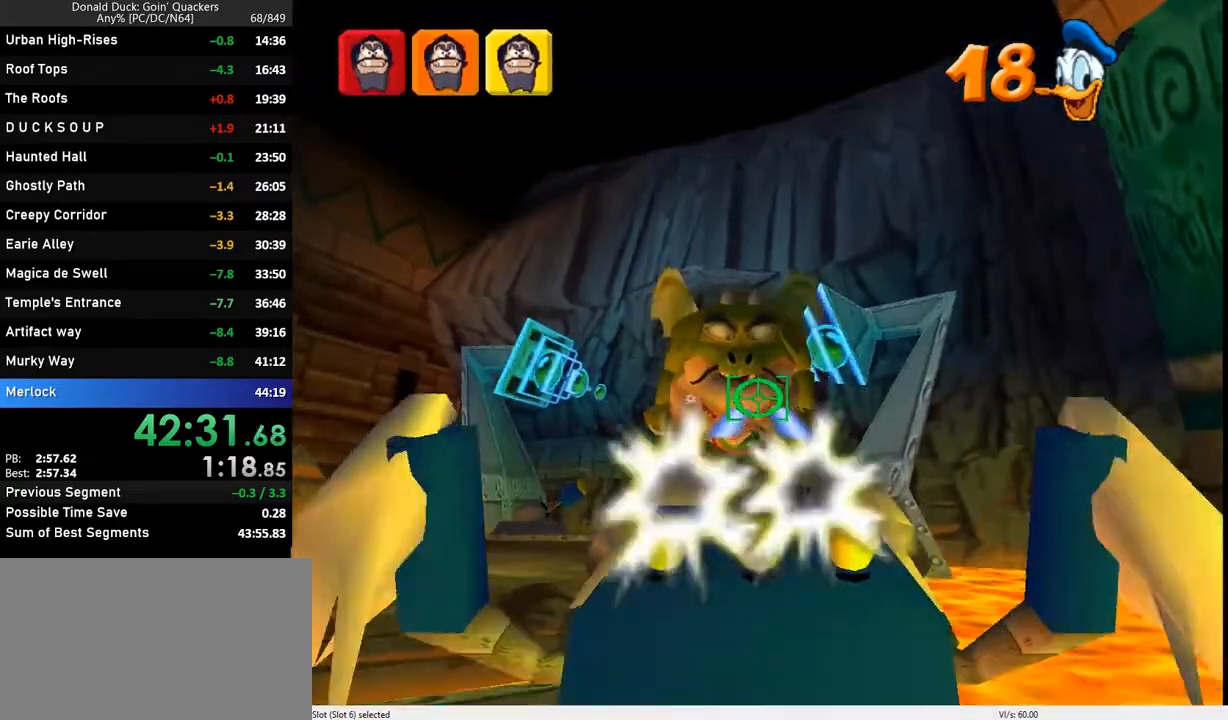
{"keys": ["x"], "events": [[67, "x", "down"], [133, "x", "up"], [167, "x", "down"], [233, "down", "down"], [300, "down", "up"], [300, "x", "up"], [333, "x", "down"], [400, "x", "up"], [467, "x", "down"]]}
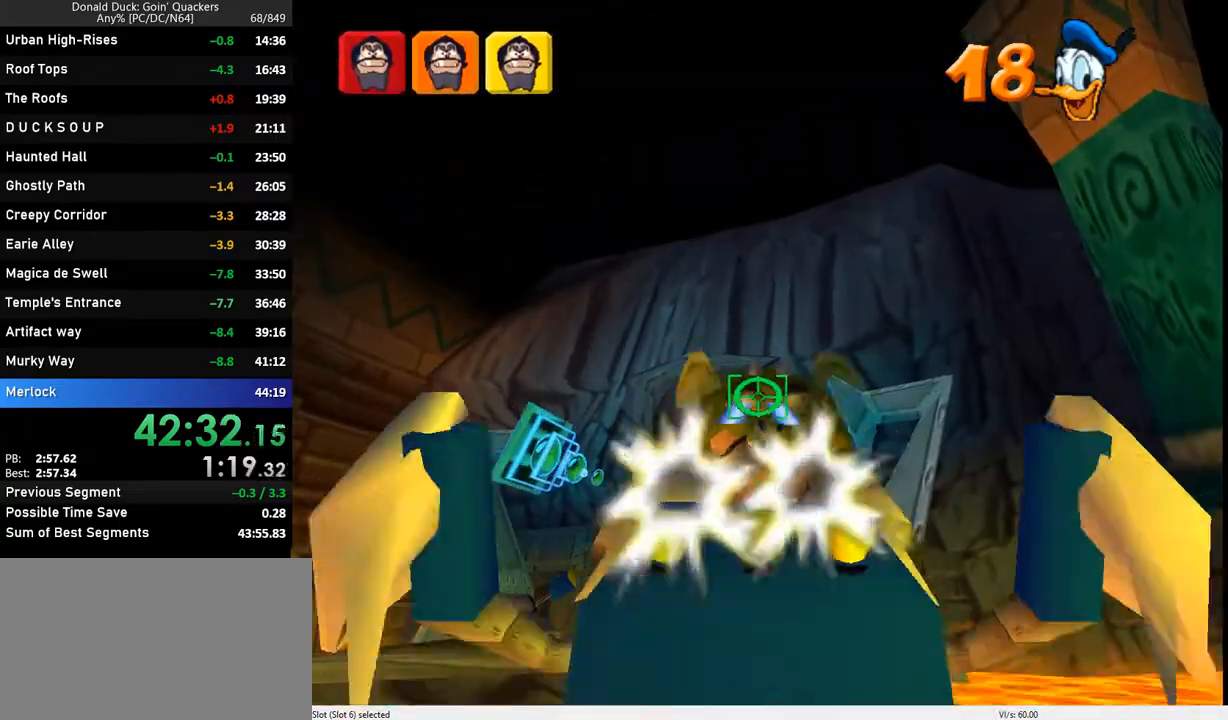
{"keys": ["x"], "events": [[100, "right", "down"], [100, "x", "up"], [133, "right", "up"], [133, "x", "down"], [267, "x", "up"], [300, "x", "down"], [400, "up", "down"], [400, "x", "up"], [433, "up", "up"], [433, "x", "down"]]}
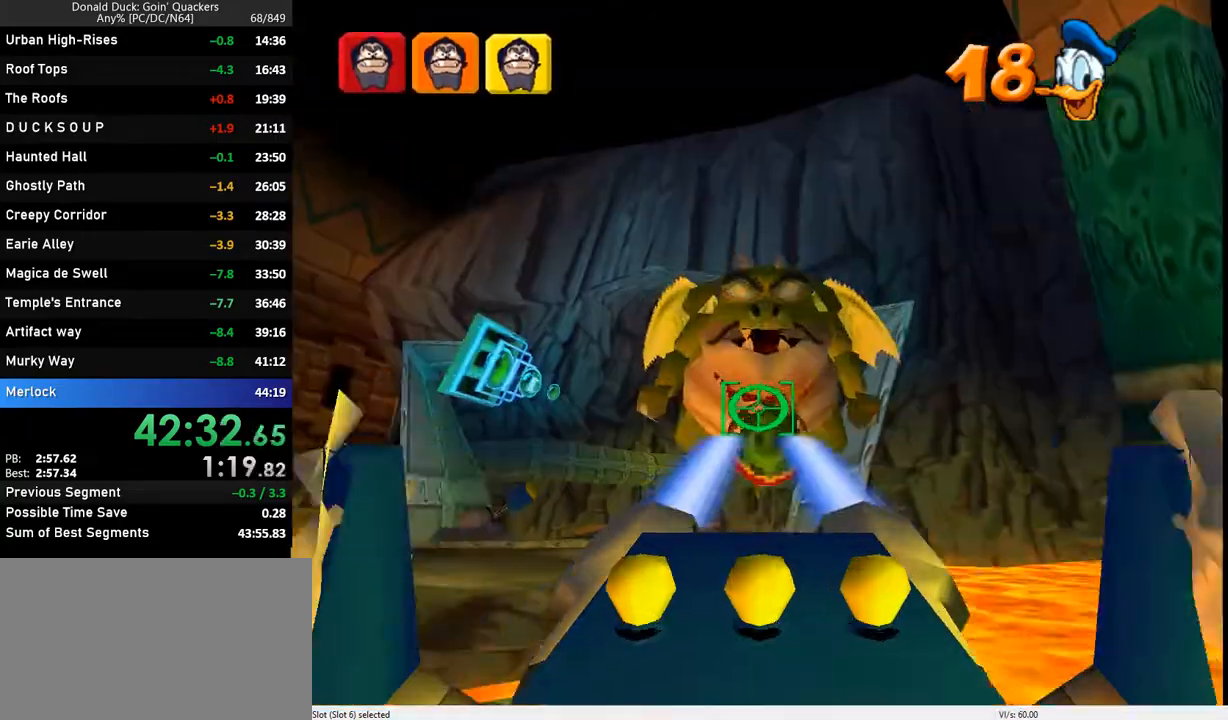
{"keys": [], "events": [[33, "x", "up"], [67, "x", "down"], [167, "x", "up"], [267, "x", "down"], [333, "x", "up"], [400, "down", "down"], [400, "x", "down"], [433, "down", "up"], [500, "x", "up"]]}
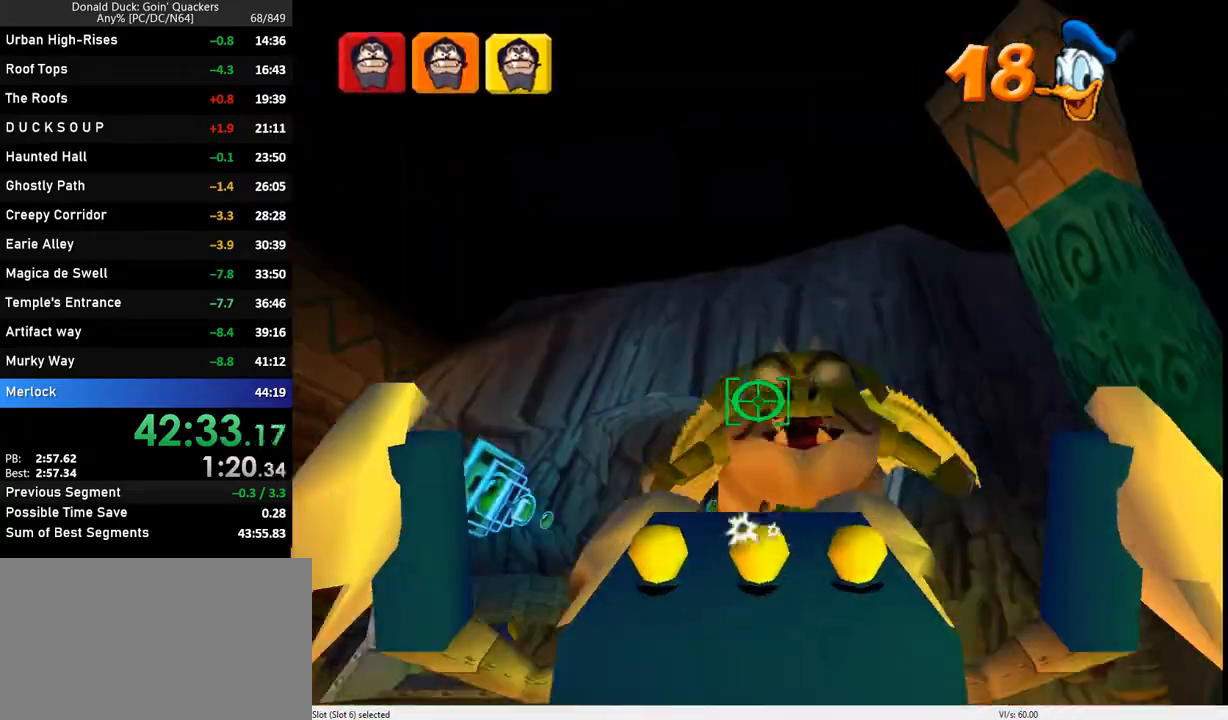
{"keys": [], "events": [[33, "x", "down"], [133, "x", "up"], [167, "x", "down"], [267, "x", "up"], [300, "x", "down"], [400, "x", "up"], [467, "x", "down"], [500, "x", "up"]]}
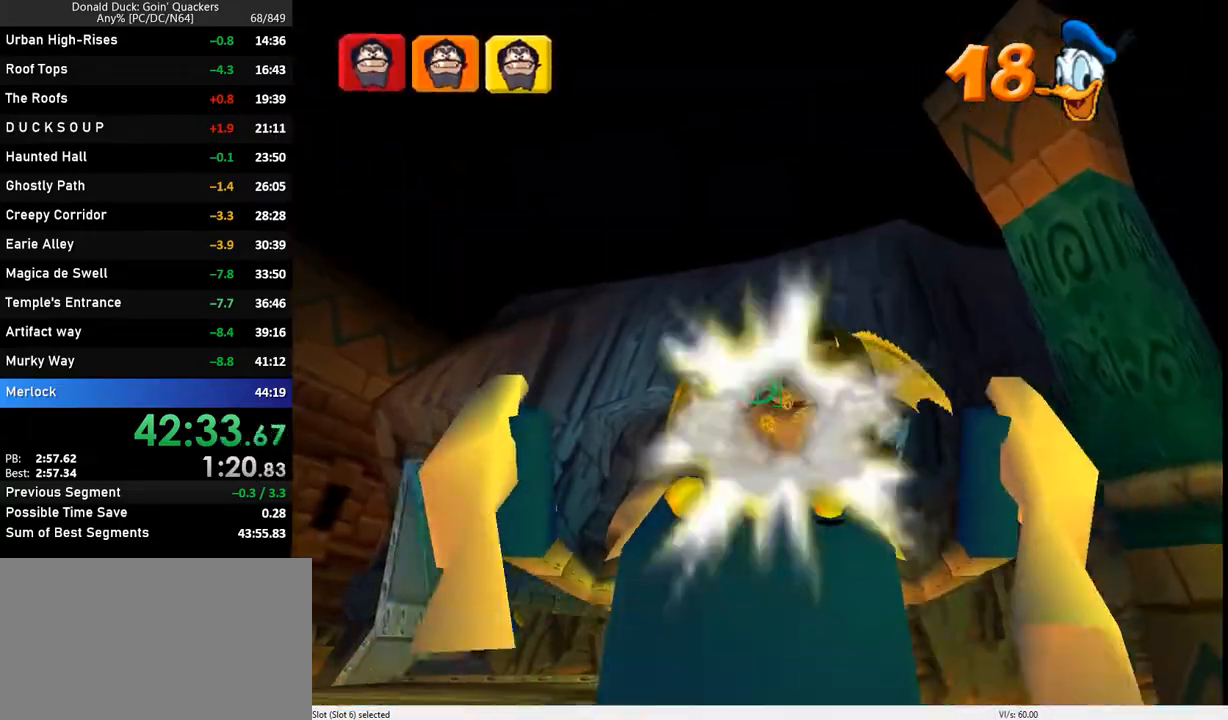
{"keys": [], "events": [[100, "x", "down"], [133, "x", "up"], [233, "x", "down"], [300, "x", "up"], [367, "x", "down"], [433, "x", "up"]]}